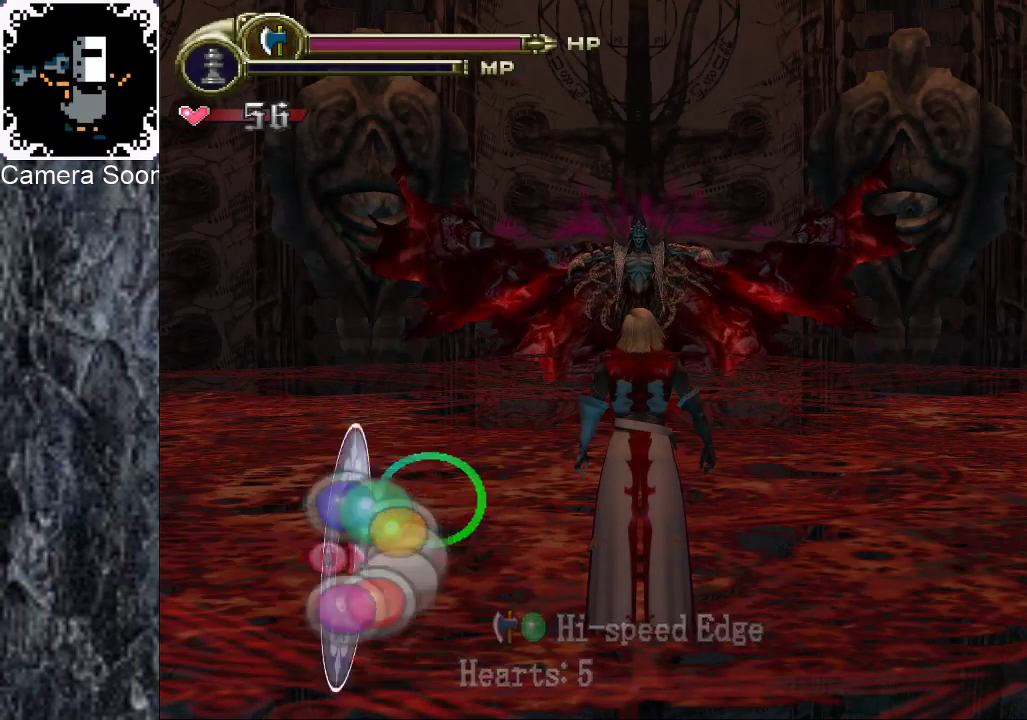
Gameplay with a controller (Xbox layout); each line is a JSON object with the inputs held at the frame after it. "events" lists button and stick changes between this image and that frame as [ms after this image, input, new state], when the widget could be followed in between. Not read: L3 R3.
{"buttons": [], "left_stick": "up", "right_stick": "center"}
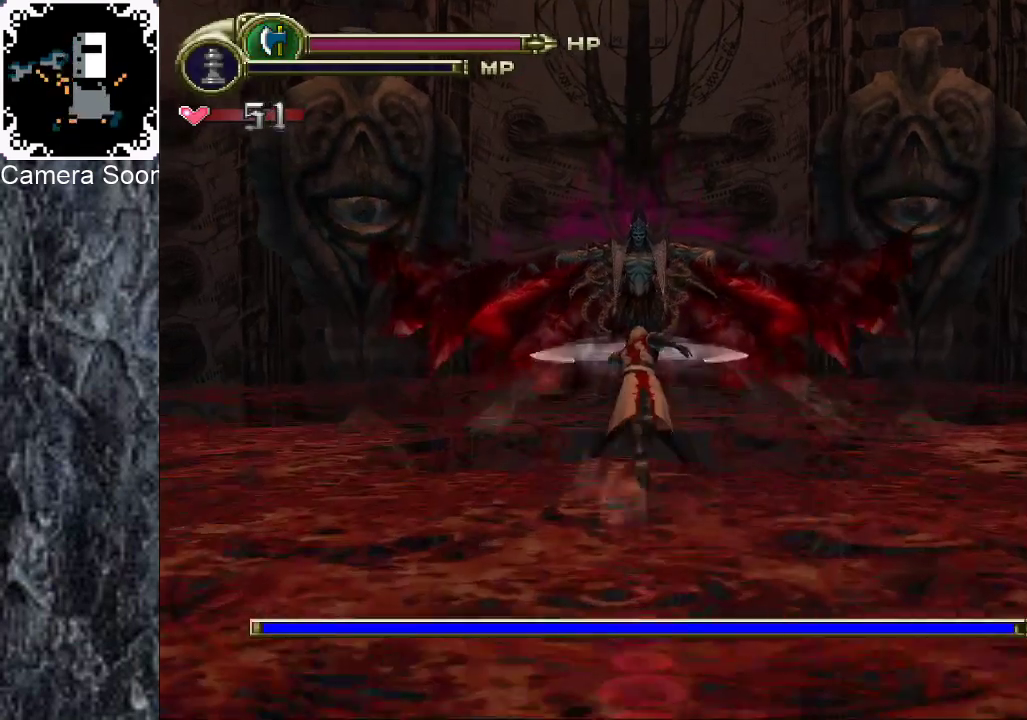
{"buttons": [], "left_stick": "up", "right_stick": "center"}
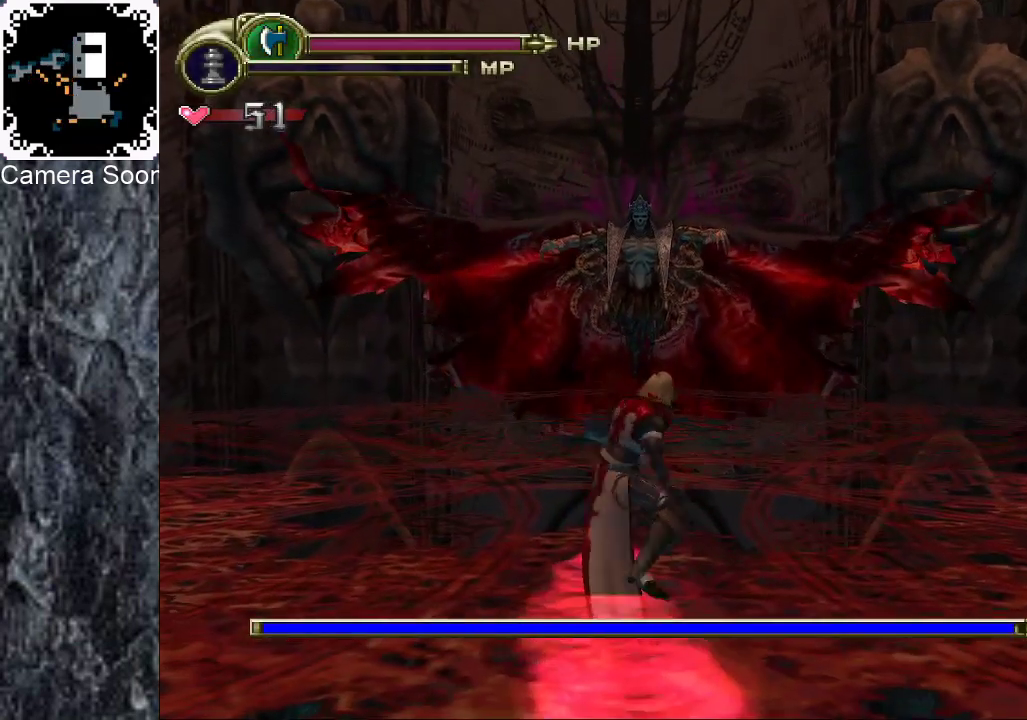
{"buttons": [], "left_stick": "up", "right_stick": "center", "events": [[60, "B", "down"], [140, "B", "up"], [200, "B", "down"], [260, "B", "up"]]}
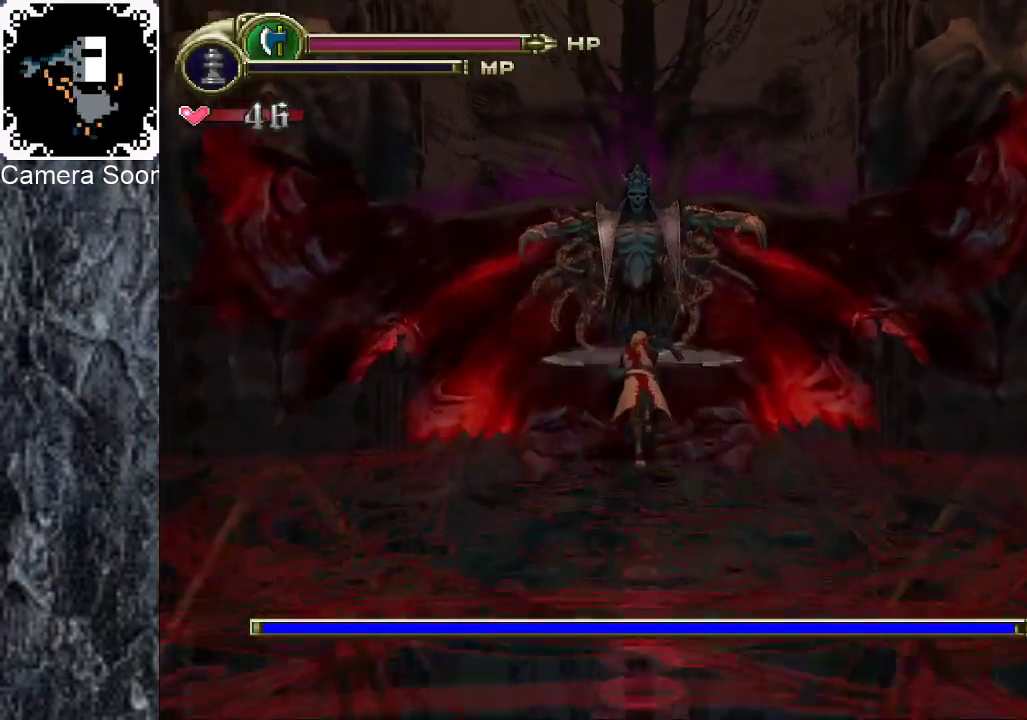
{"buttons": [], "left_stick": "up", "right_stick": "center", "events": []}
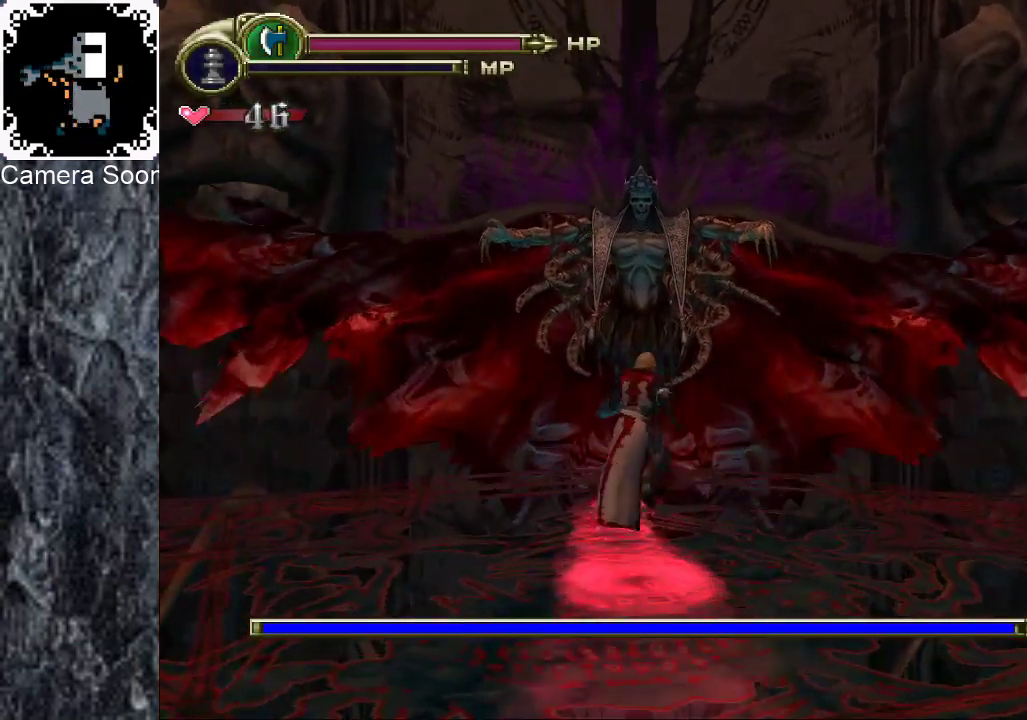
{"buttons": ["Y"], "left_stick": "up", "right_stick": "center", "events": [[40, "Y", "down"], [180, "Y", "up"], [480, "Y", "down"]]}
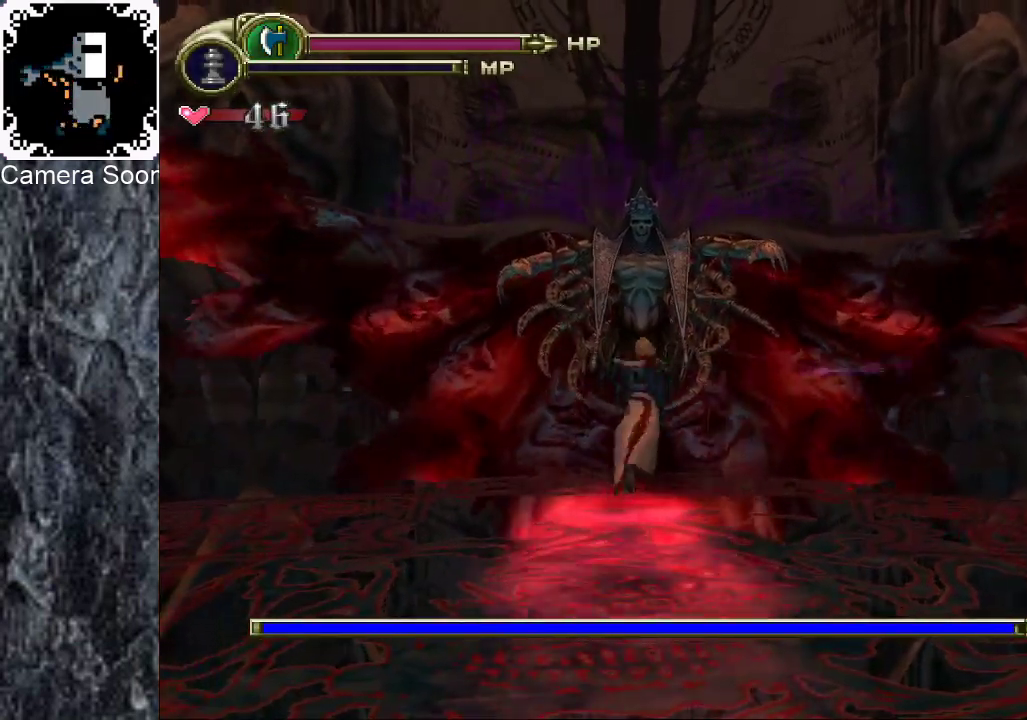
{"buttons": [], "left_stick": "up", "right_stick": "center", "events": [[240, "Y", "up"]]}
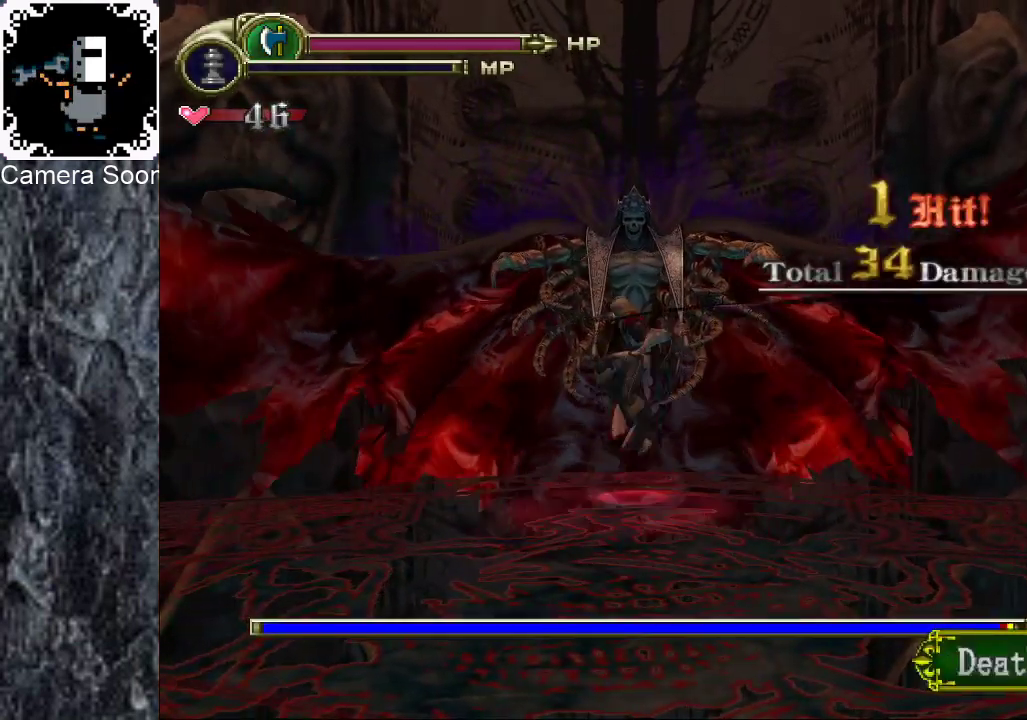
{"buttons": [], "left_stick": "up", "right_stick": "center", "events": [[260, "Y", "down"], [400, "Y", "up"]]}
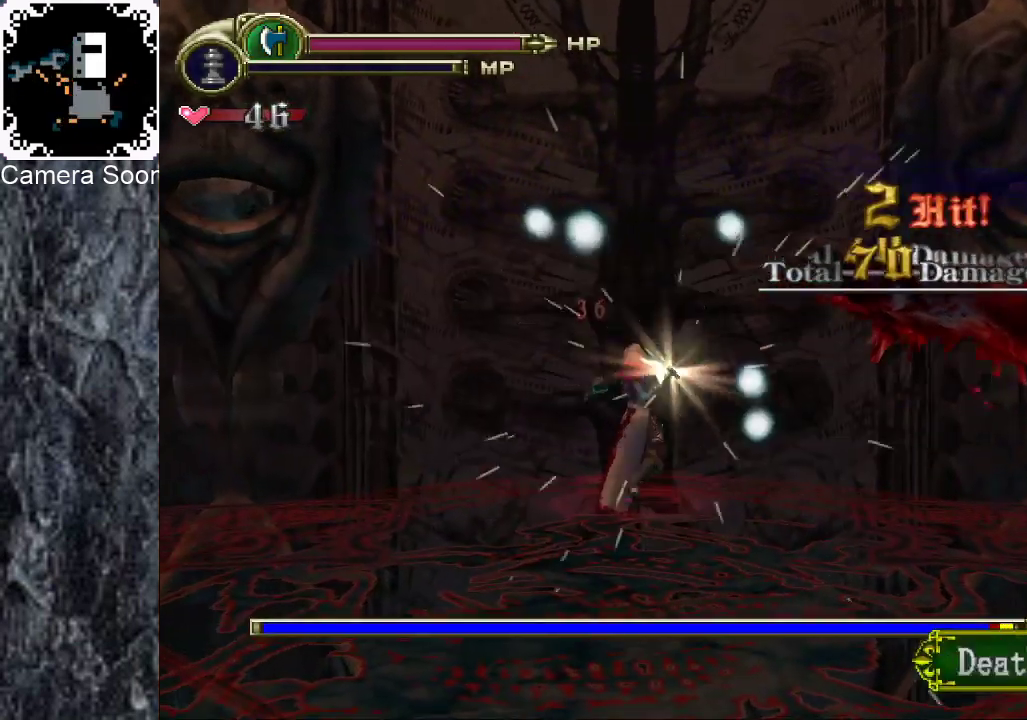
{"buttons": [], "left_stick": "right", "right_stick": "center", "events": [[140, "left_stick", "up-right"], [200, "left_stick", "right"]]}
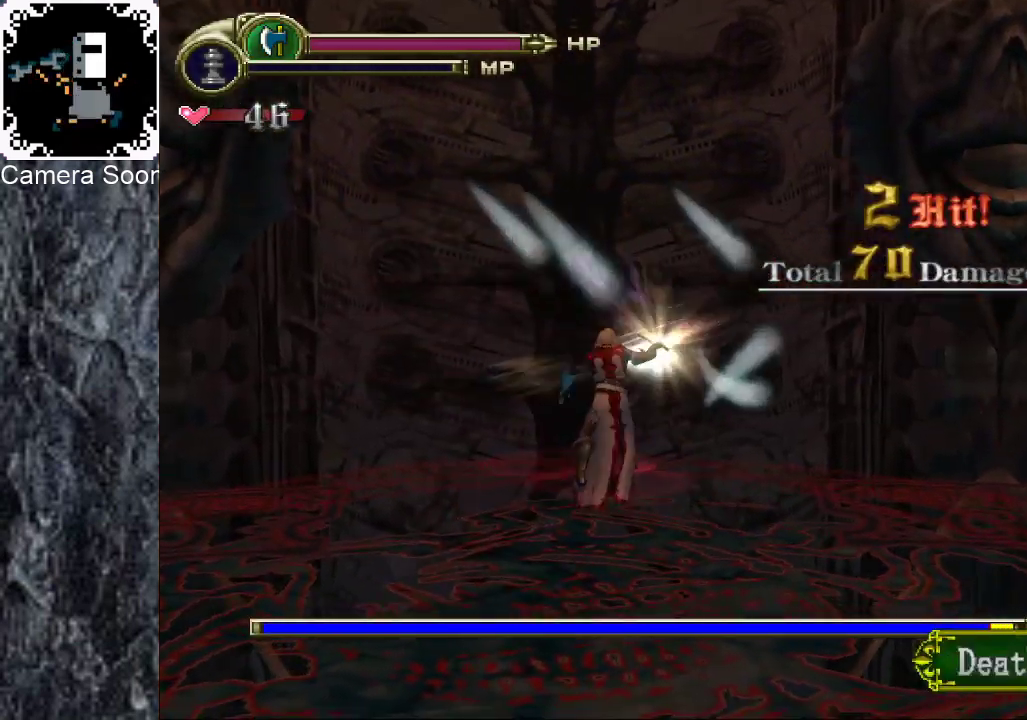
{"buttons": ["B"], "left_stick": "right", "right_stick": "center", "events": [[120, "left_stick", "down-right"], [280, "left_stick", "right"], [300, "B", "down"], [400, "B", "up"], [460, "B", "down"]]}
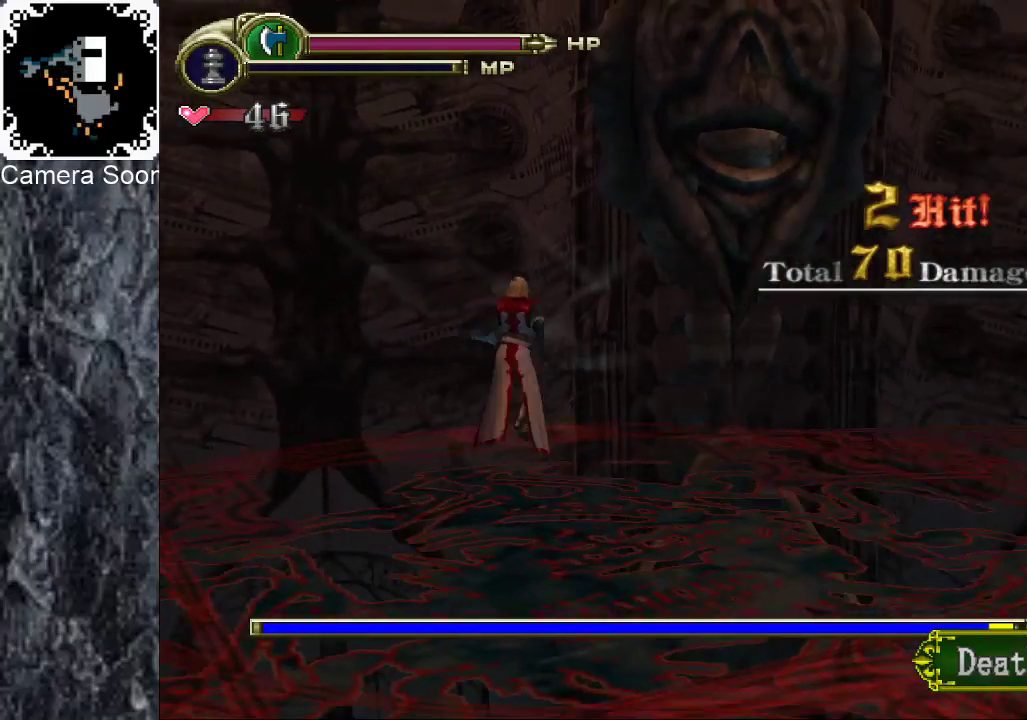
{"buttons": [], "left_stick": "right", "right_stick": "center", "events": [[120, "B", "up"], [180, "B", "down"], [260, "B", "up"]]}
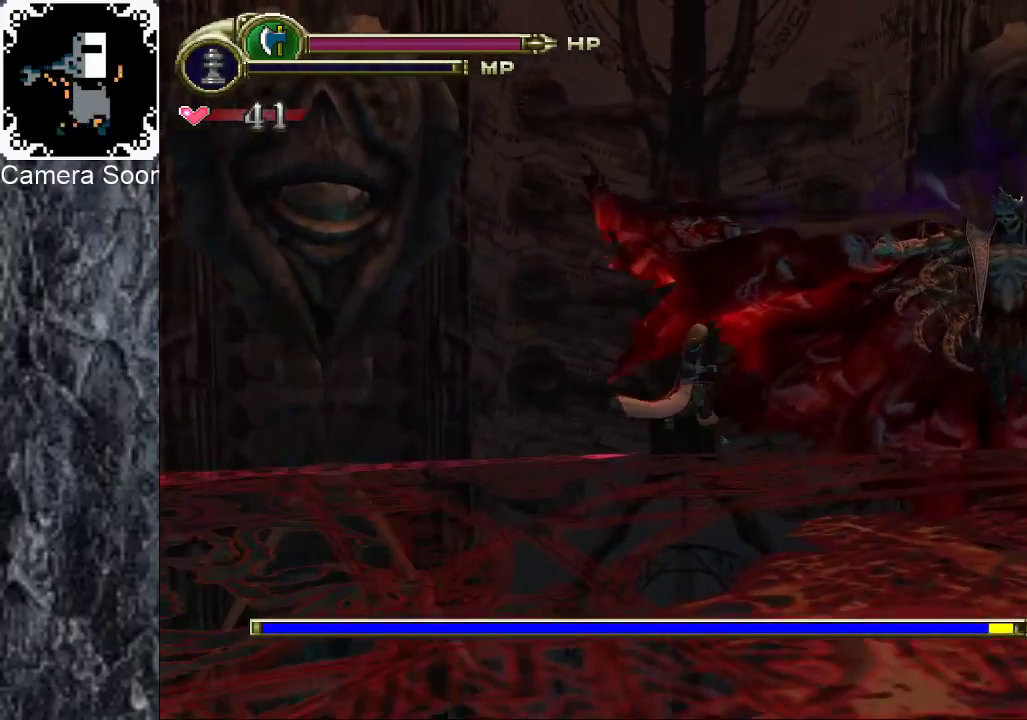
{"buttons": [], "left_stick": "right", "right_stick": "center", "events": []}
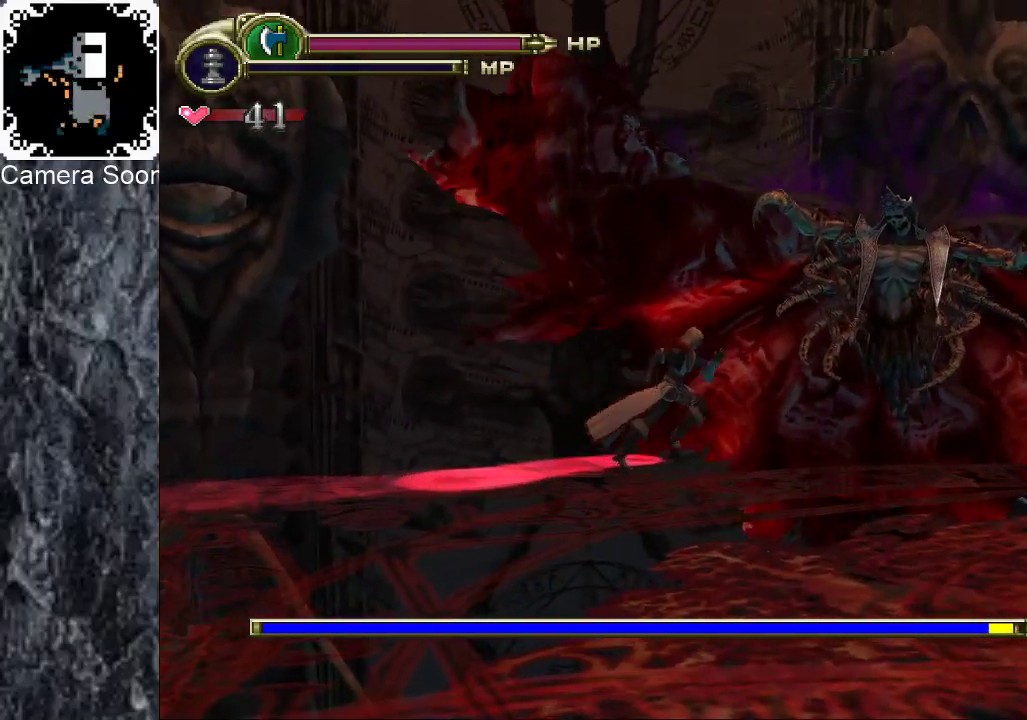
{"buttons": [], "left_stick": "up-right", "right_stick": "center", "events": [[120, "Y", "down"], [120, "left_stick", "up-right"], [340, "Y", "up"]]}
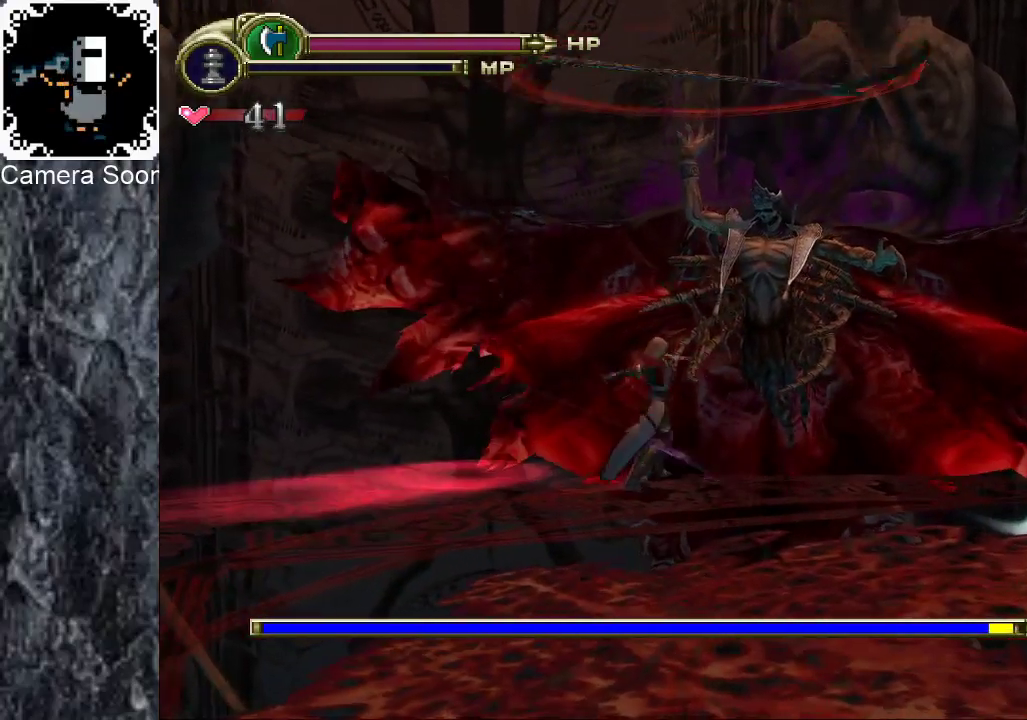
{"buttons": [], "left_stick": "up-right", "right_stick": "center", "events": [[160, "Y", "down"], [400, "Y", "up"]]}
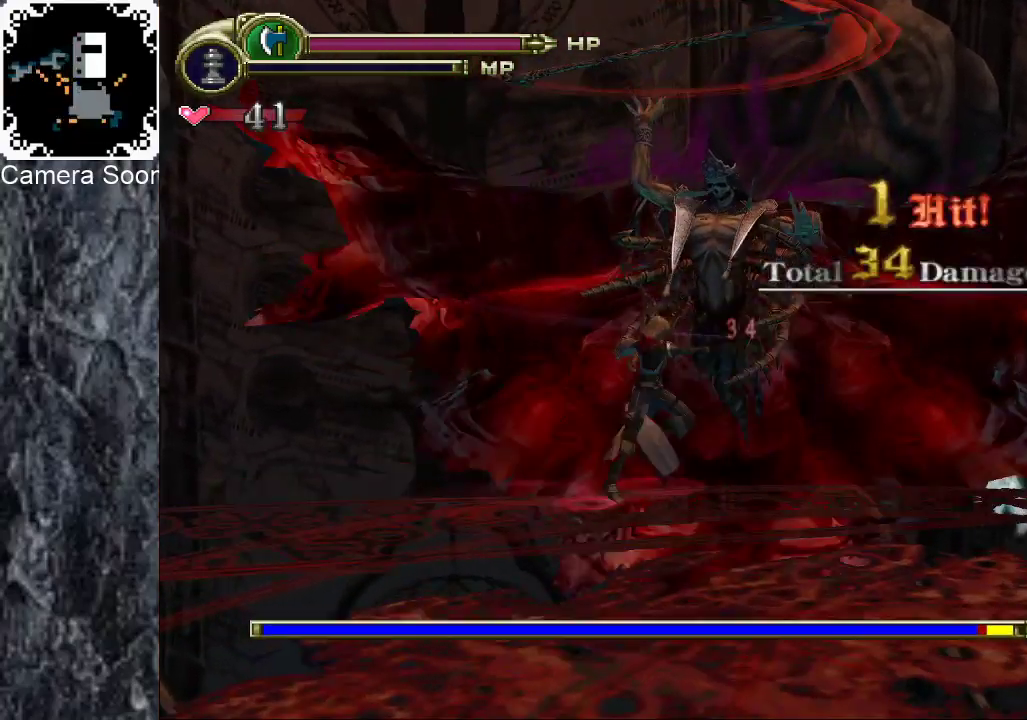
{"buttons": ["A", "R1"], "left_stick": "right", "right_stick": "center", "events": [[360, "left_stick", "right"], [420, "R1", "down"], [480, "A", "down"]]}
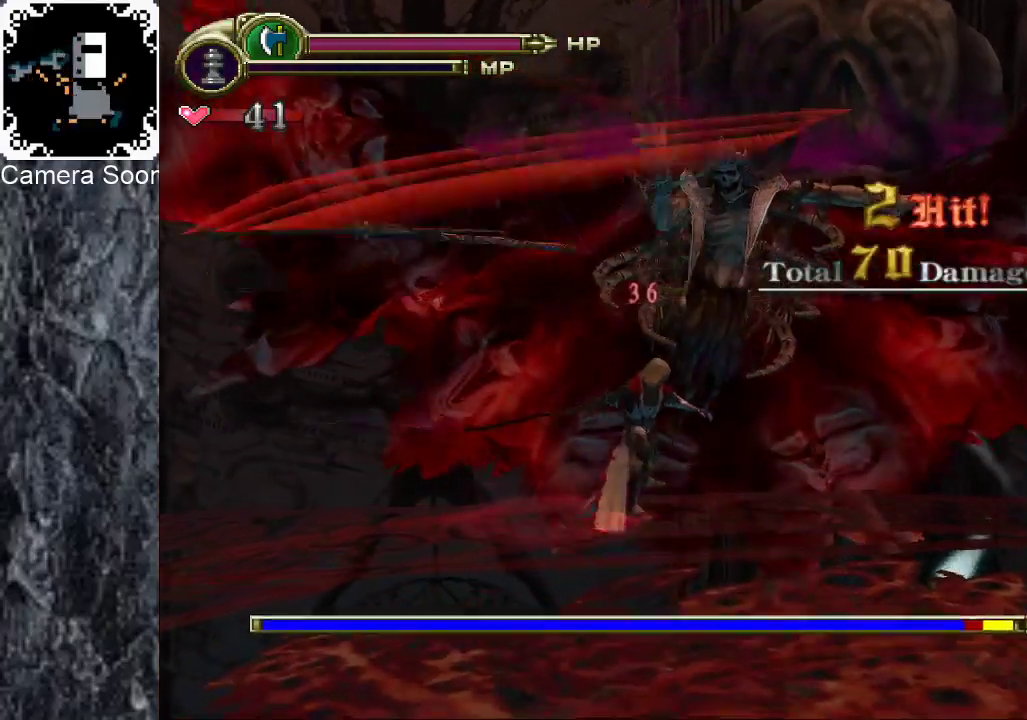
{"buttons": [], "left_stick": "up-left", "right_stick": "center", "events": [[120, "A", "up"], [340, "left_stick", "up-right"], [360, "R1", "up"], [400, "left_stick", "up"], [460, "left_stick", "up-left"]]}
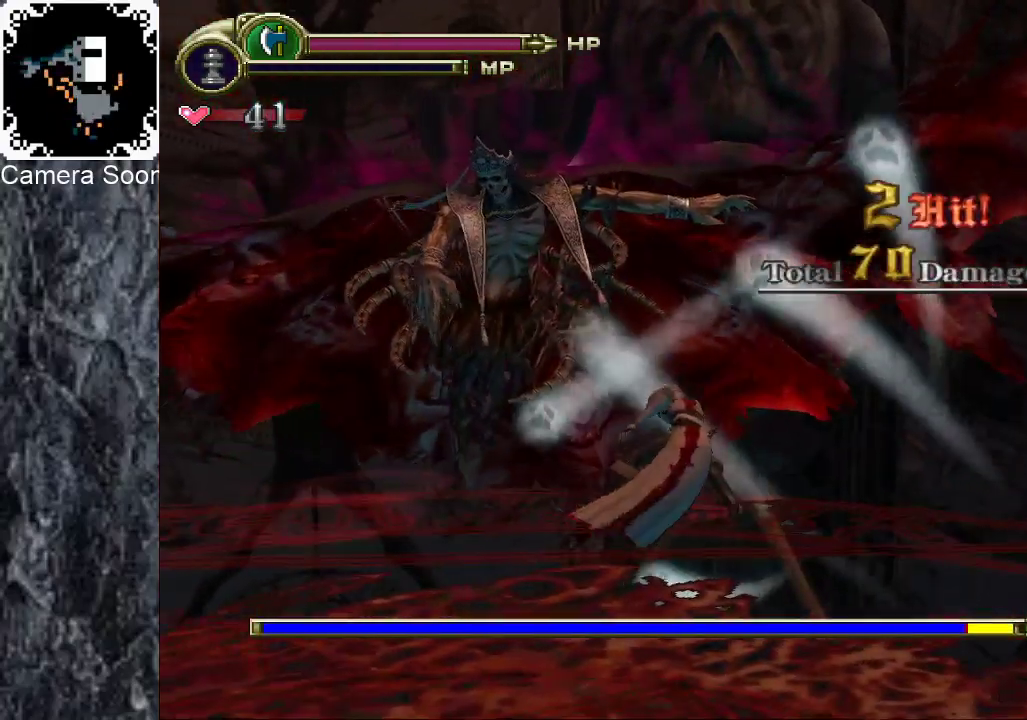
{"buttons": [], "left_stick": "up-left", "right_stick": "center", "events": [[40, "left_stick", "left"], [260, "left_stick", "up-left"], [340, "Y", "down"], [460, "Y", "up"]]}
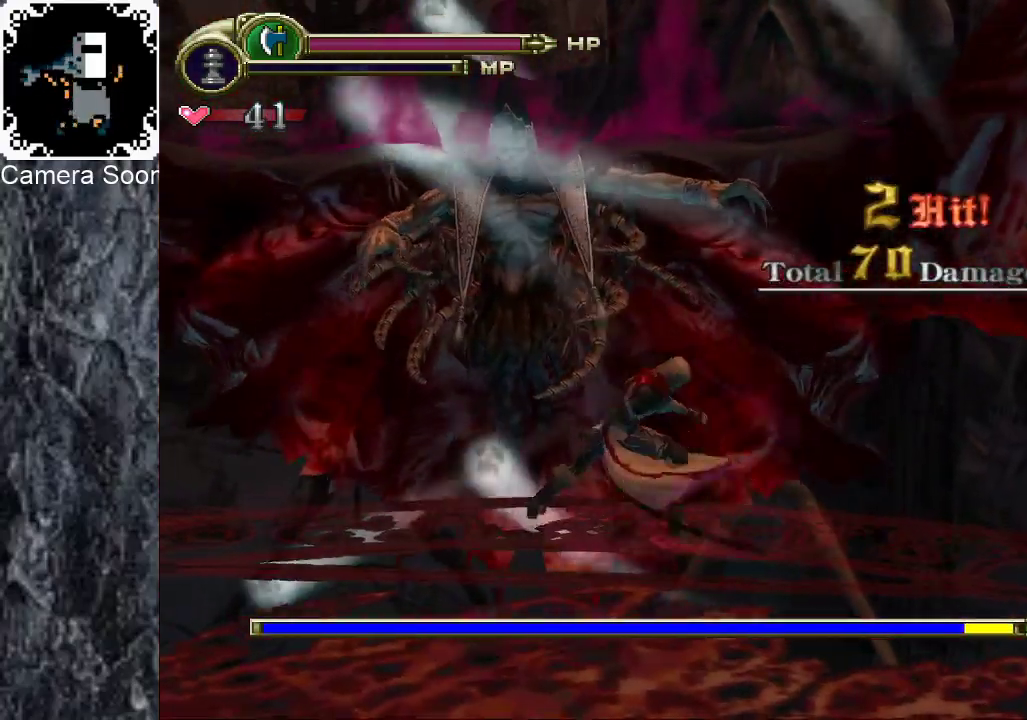
{"buttons": ["Y"], "left_stick": "up", "right_stick": "center", "events": [[20, "left_stick", "up"], [320, "Y", "down"]]}
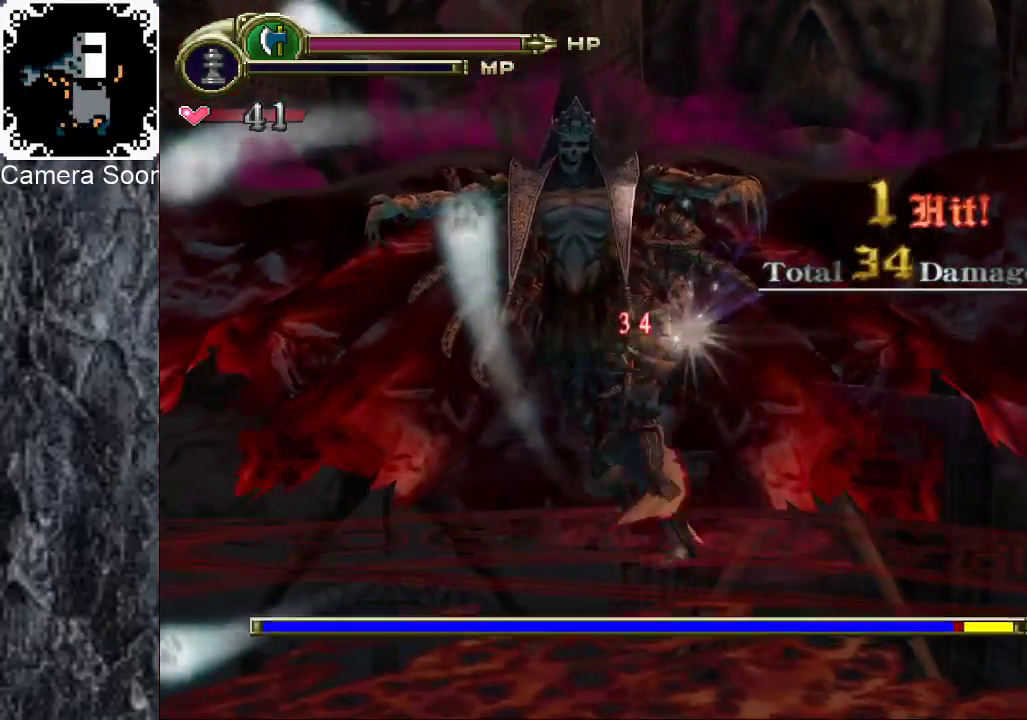
{"buttons": ["X"], "left_stick": "up", "right_stick": "center", "events": [[60, "Y", "up"], [460, "X", "down"]]}
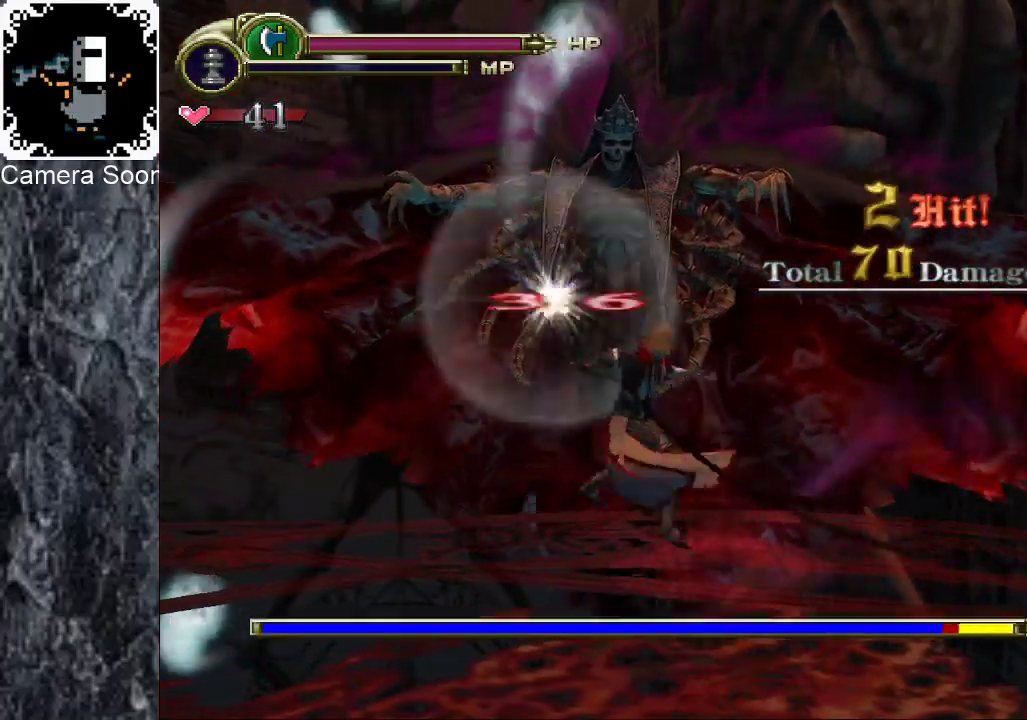
{"buttons": ["Y"], "left_stick": "up", "right_stick": "center", "events": [[160, "X", "up"], [280, "Y", "down"], [380, "Y", "up"], [440, "Y", "down"]]}
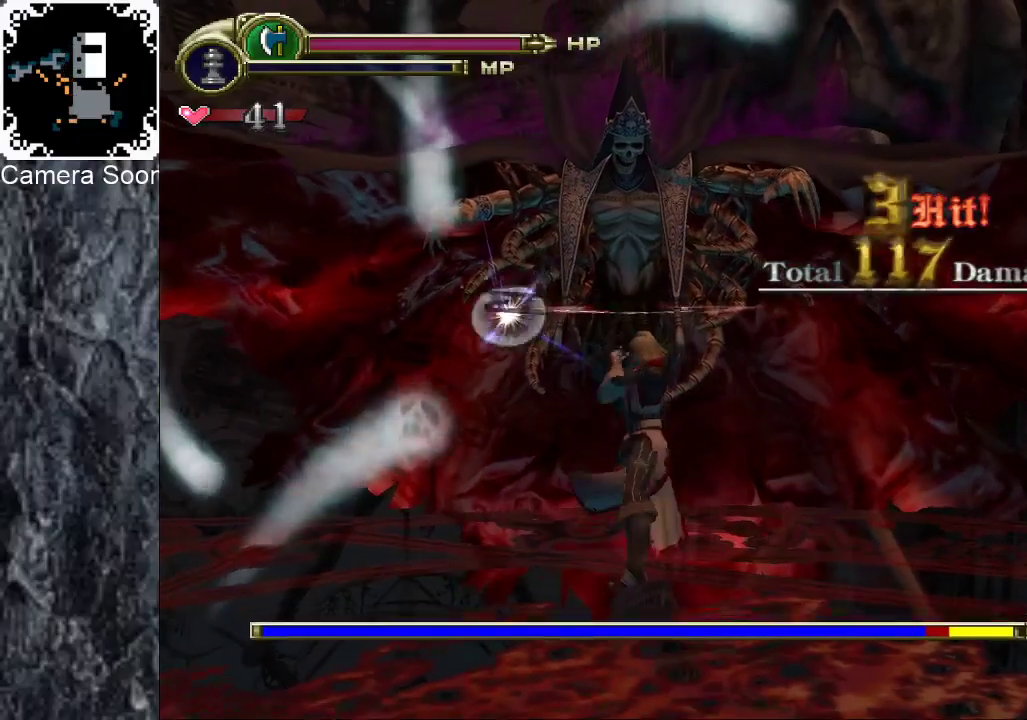
{"buttons": [], "left_stick": "up", "right_stick": "center", "events": [[40, "Y", "up"], [100, "Y", "down"], [180, "Y", "up"], [240, "Y", "down"], [320, "Y", "up"], [400, "Y", "down"], [480, "Y", "up"]]}
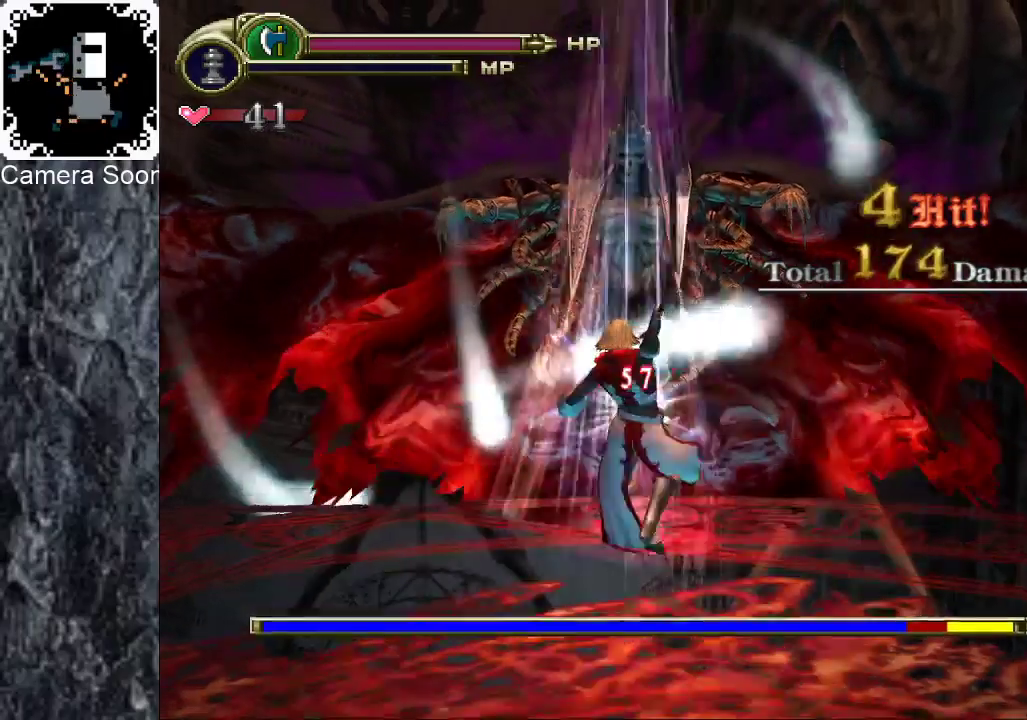
{"buttons": ["X"], "left_stick": "up", "right_stick": "center", "events": [[40, "Y", "down"], [120, "Y", "up"], [380, "A", "down"], [460, "A", "up"], [500, "X", "down"]]}
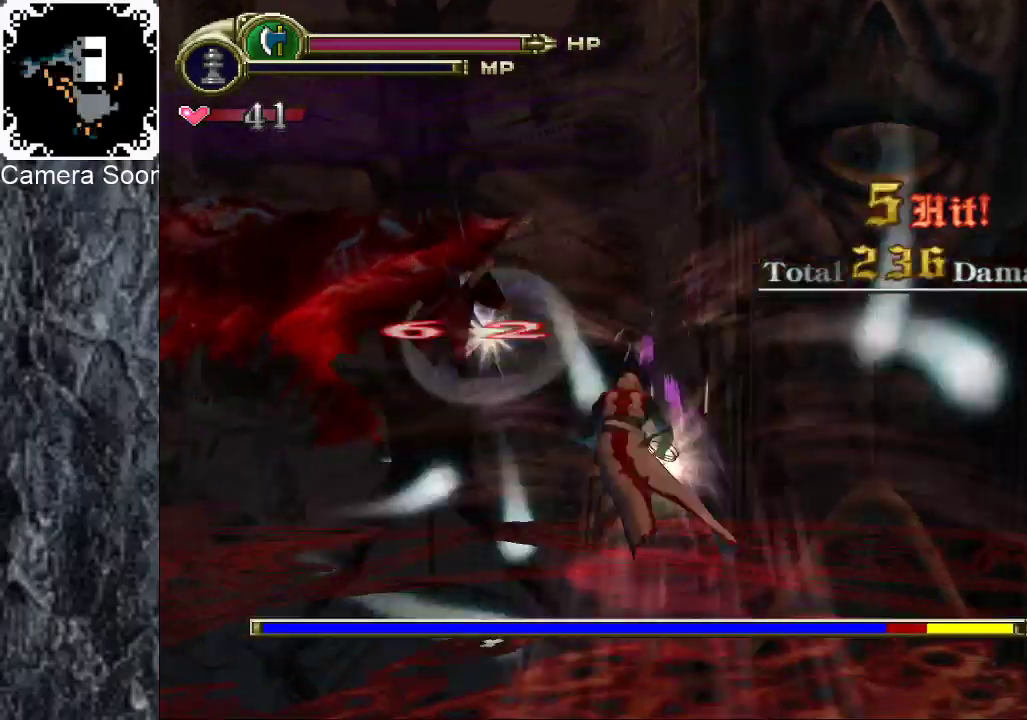
{"buttons": [], "left_stick": "up-left", "right_stick": "center", "events": [[80, "X", "up"], [160, "left_stick", "up-left"]]}
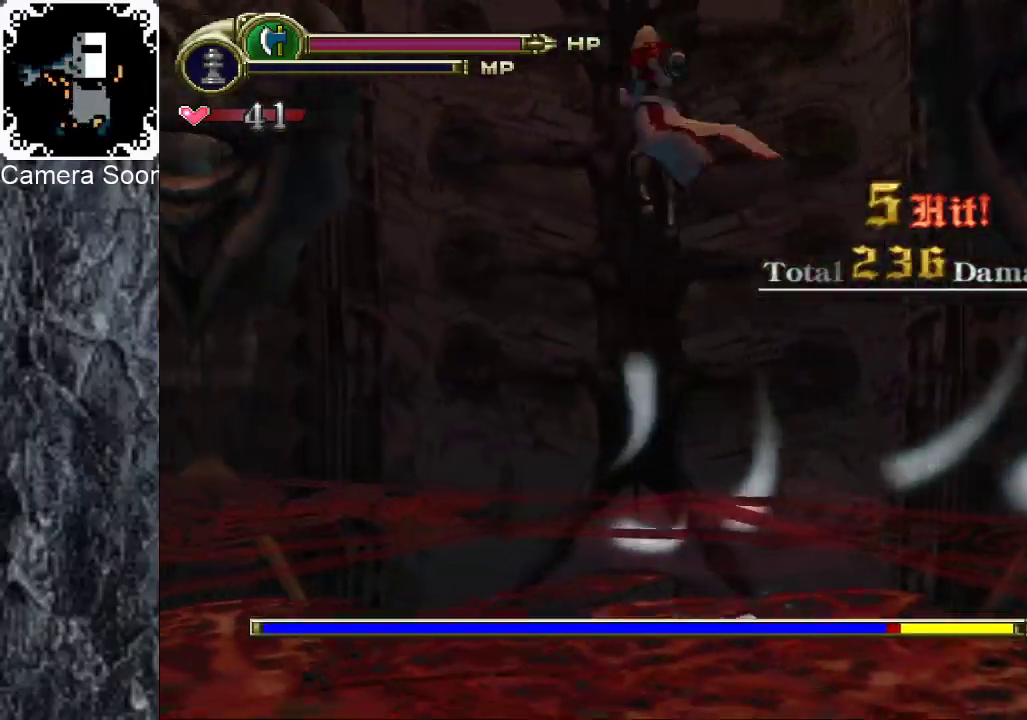
{"buttons": [], "left_stick": "up-left", "right_stick": "center", "events": [[380, "B", "down"], [460, "B", "up"]]}
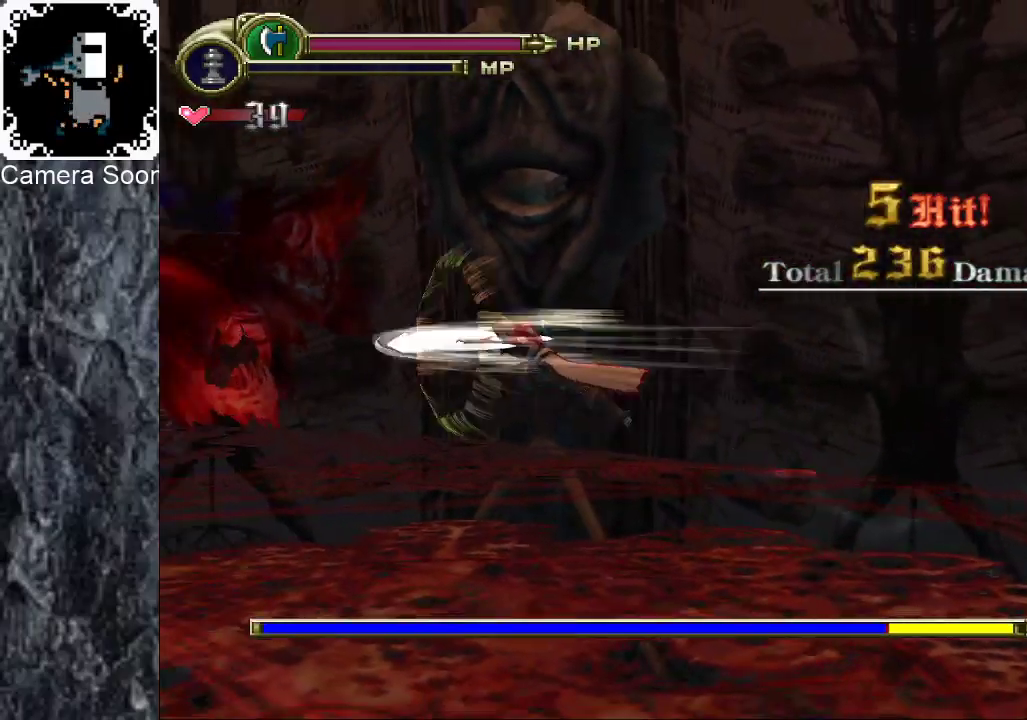
{"buttons": [], "left_stick": "down", "right_stick": "up", "events": [[20, "B", "down"], [80, "B", "up"], [300, "left_stick", "center"], [440, "right_stick", "up"], [460, "left_stick", "down"]]}
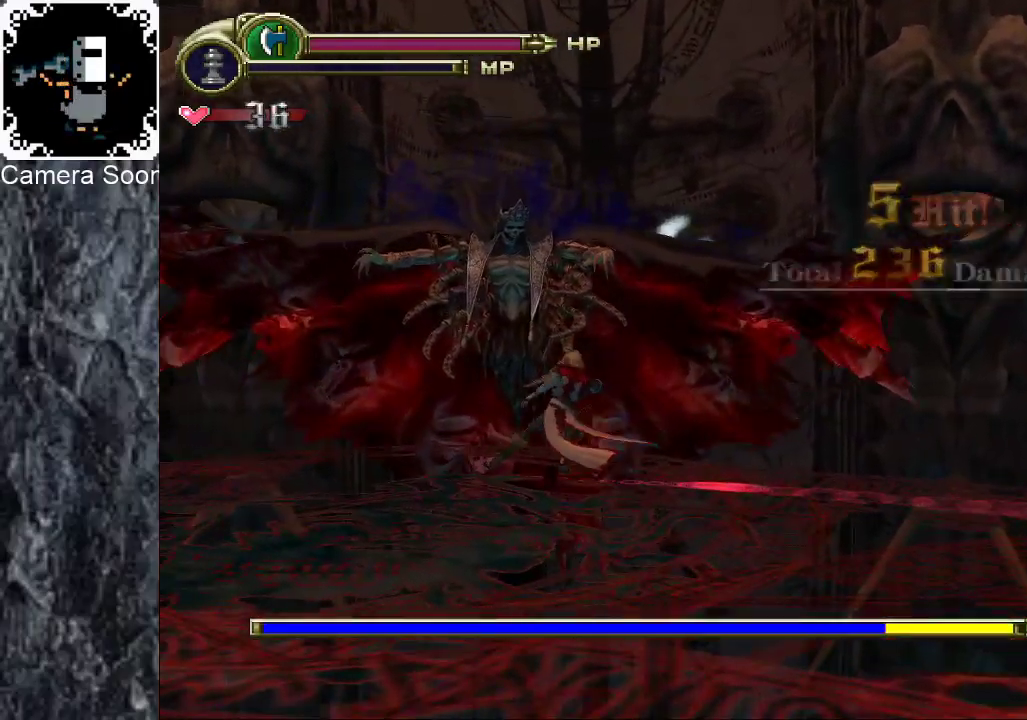
{"buttons": ["A"], "left_stick": "up-left", "right_stick": "center", "events": [[40, "right_stick", "center"], [120, "left_stick", "down-left"], [260, "left_stick", "left"], [340, "left_stick", "up-left"], [460, "A", "down"]]}
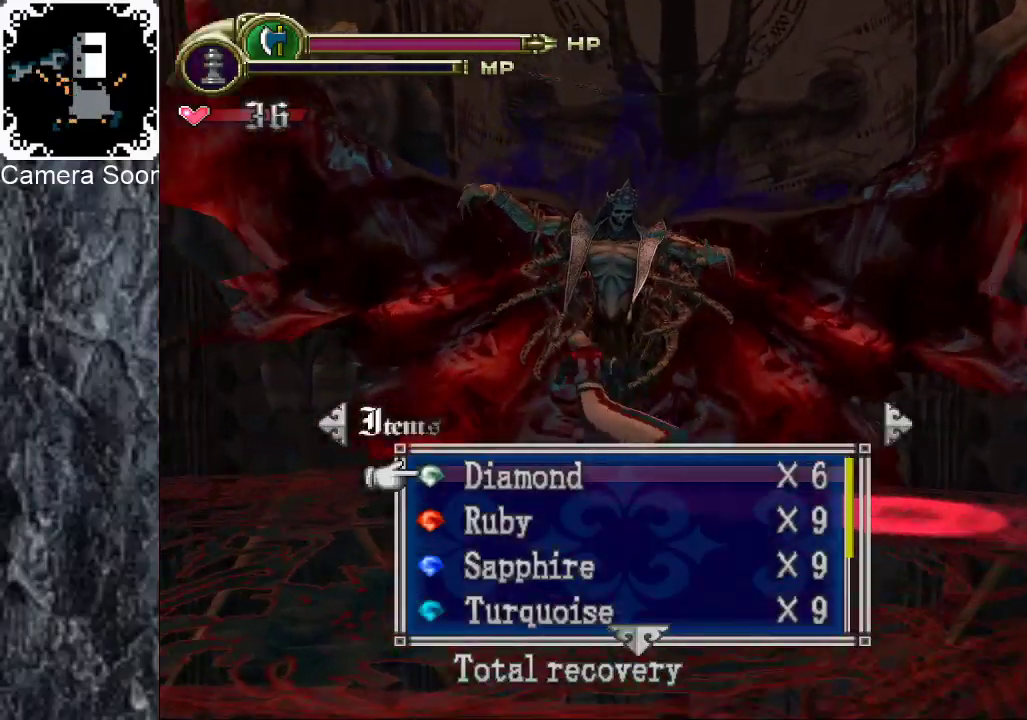
{"buttons": ["Y"], "left_stick": "up", "right_stick": "center", "events": [[80, "left_stick", "up"], [100, "A", "up"], [420, "Y", "down"]]}
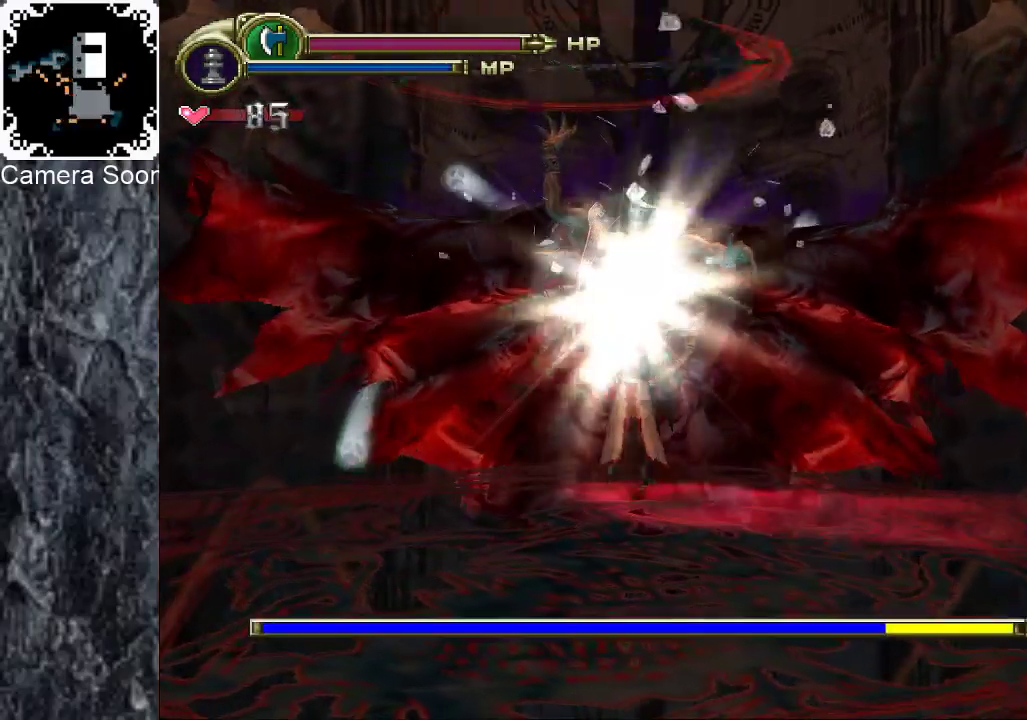
{"buttons": [], "left_stick": "up", "right_stick": "center", "events": [[100, "Y", "up"]]}
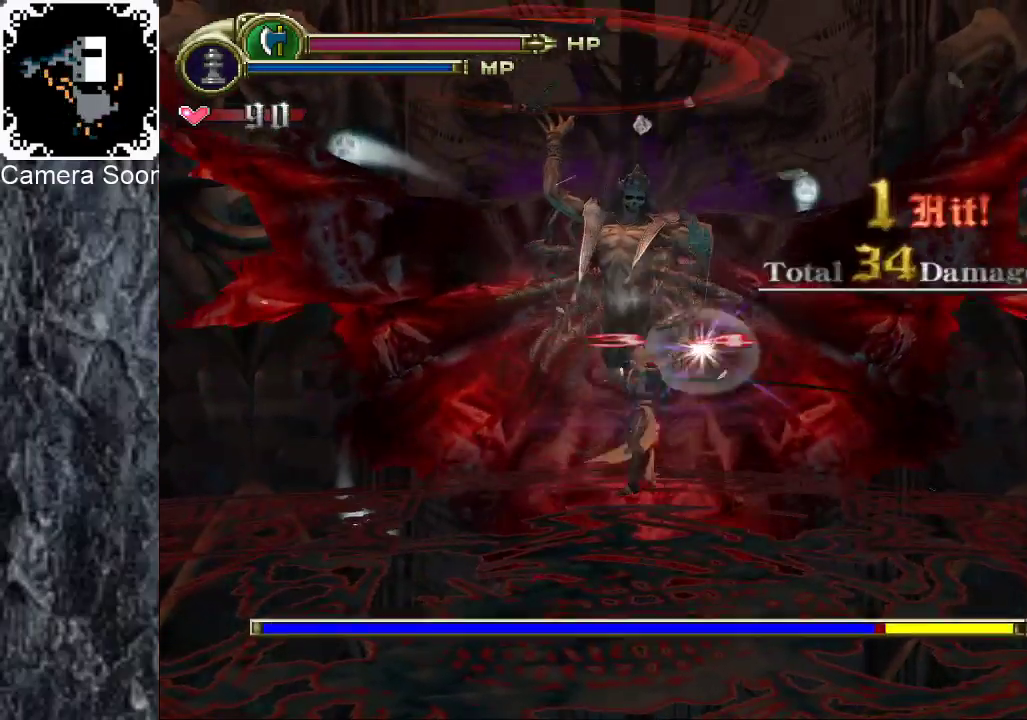
{"buttons": ["A", "R1"], "left_stick": "left", "right_stick": "center", "events": [[240, "left_stick", "up-left"], [400, "R1", "down"], [440, "A", "down"], [500, "left_stick", "left"]]}